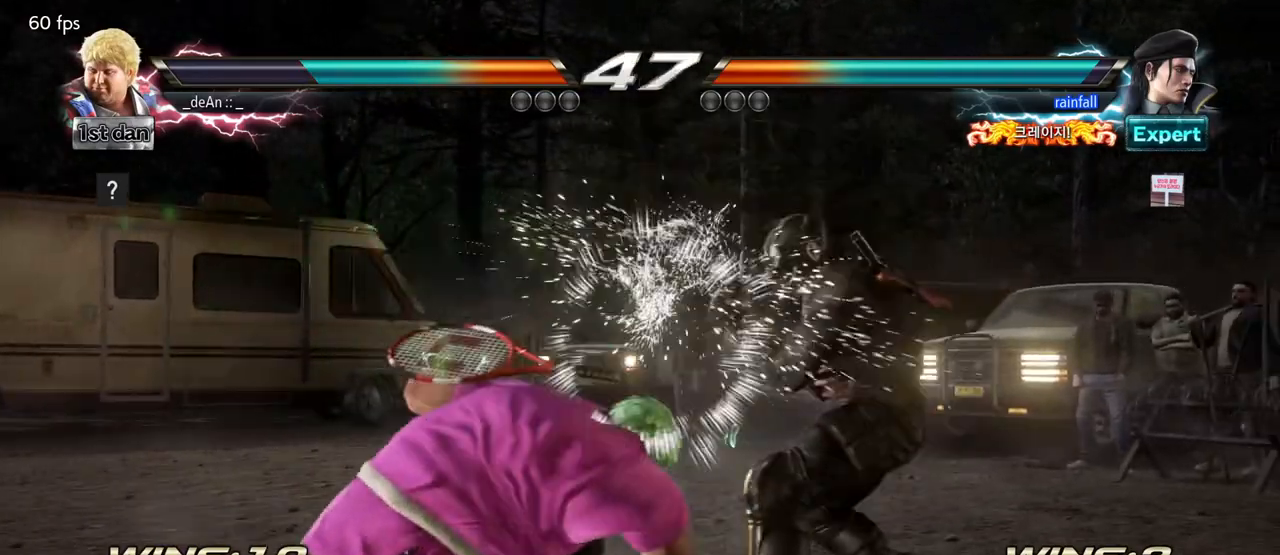
Gameplay with a controller (arcade stick); each line is a JSON object with the inputs held at the frame after it. "events" lists button and stick changes between this image and that frame as [ms after this image, input, new state], when the widget could be followed in between. Not read: L3 R3.
{"buttons": ["SQUARE", "TRIANGLE"], "left_stick": "center", "events": [[117, "left_stick", "down"], [350, "left_stick", "center"], [383, "TRIANGLE", "down"], [450, "SQUARE", "down"]]}
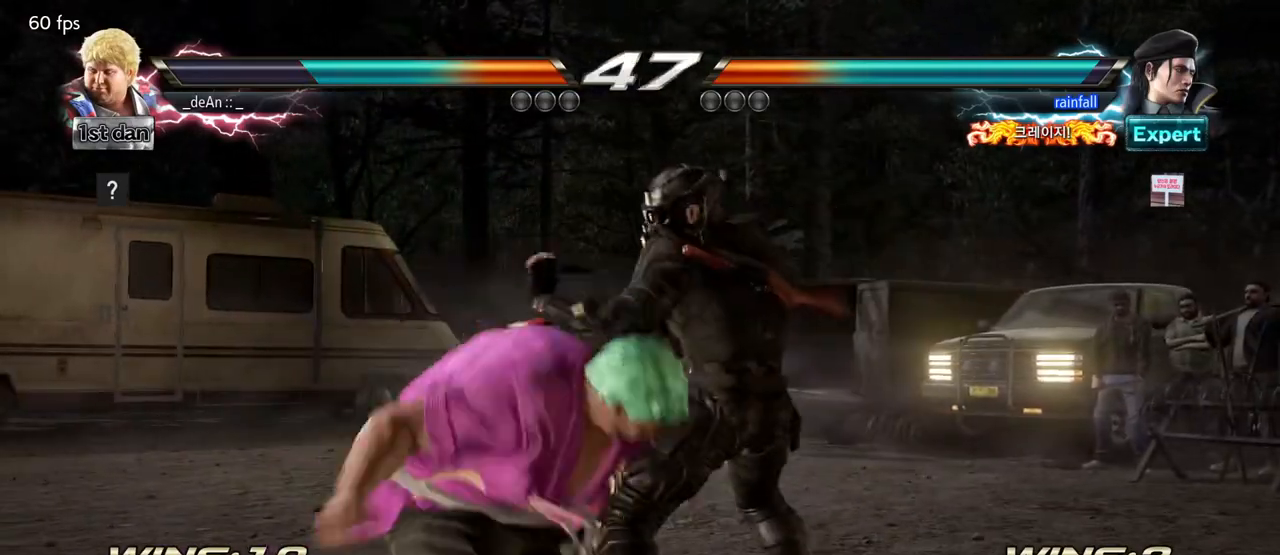
{"buttons": [], "left_stick": "center", "events": [[67, "SQUARE", "up"], [67, "TRIANGLE", "up"]]}
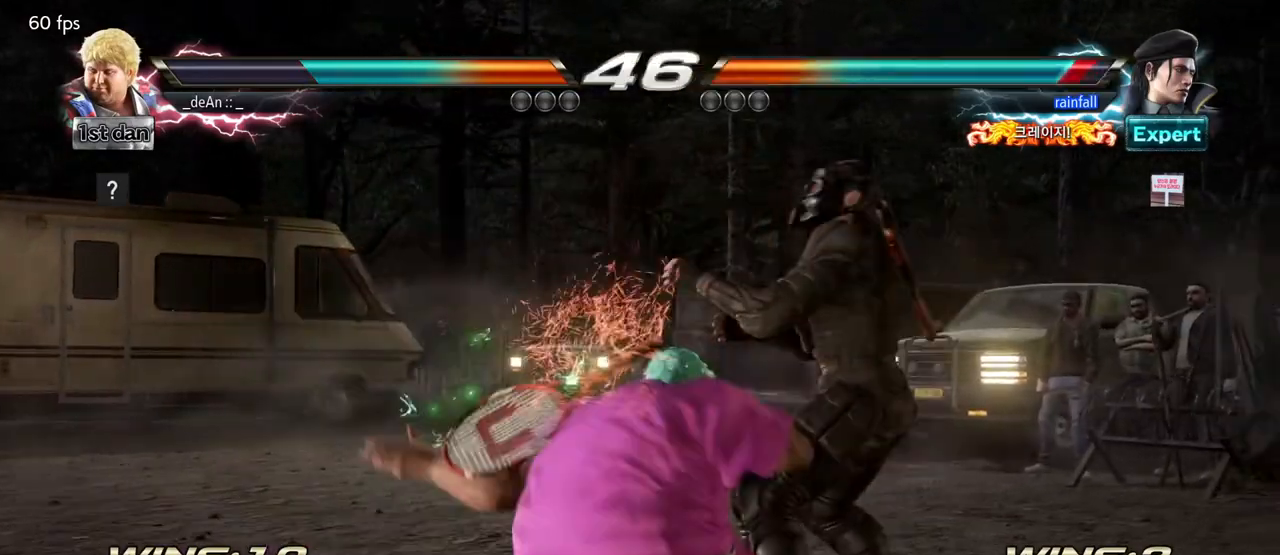
{"buttons": [], "left_stick": "right", "events": [[500, "left_stick", "right"]]}
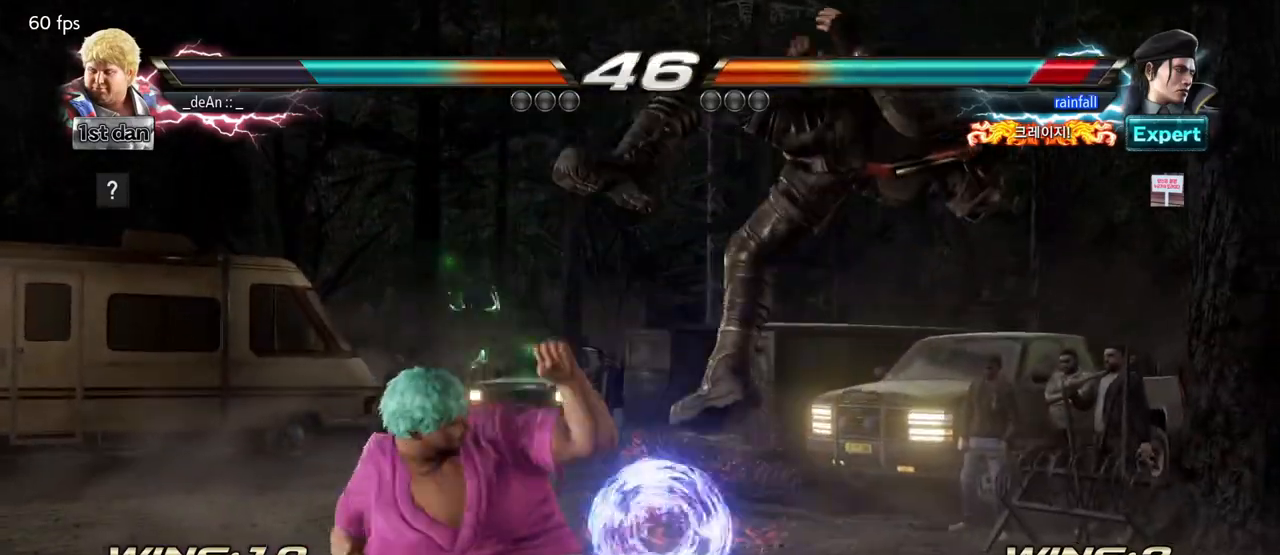
{"buttons": [], "left_stick": "center"}
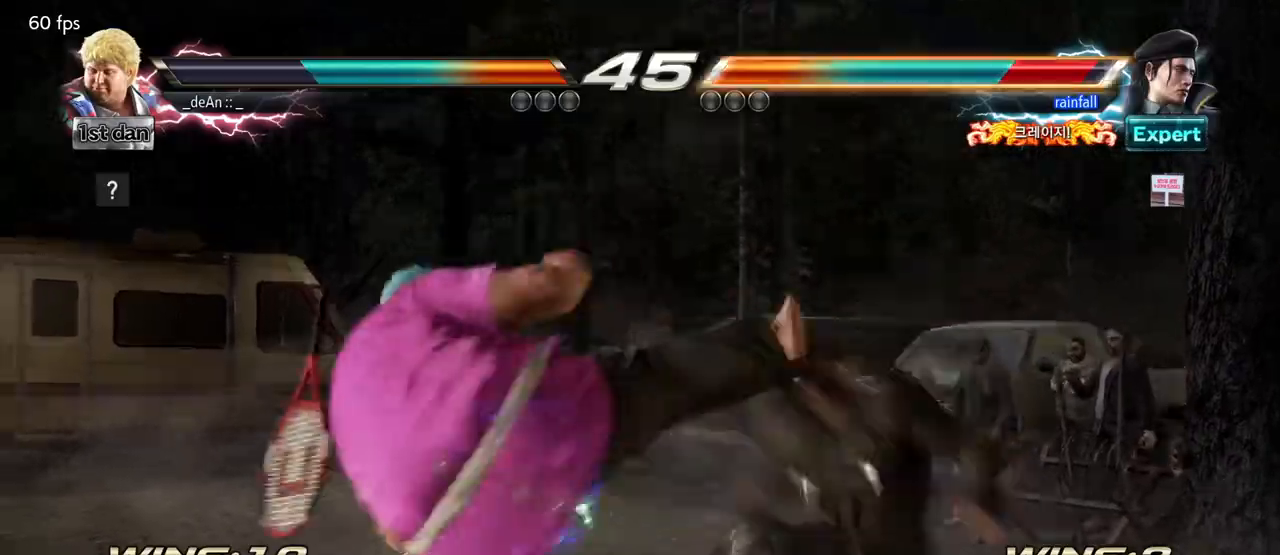
{"buttons": [], "left_stick": "center", "events": [[400, "left_stick", "right"], [467, "left_stick", "center"]]}
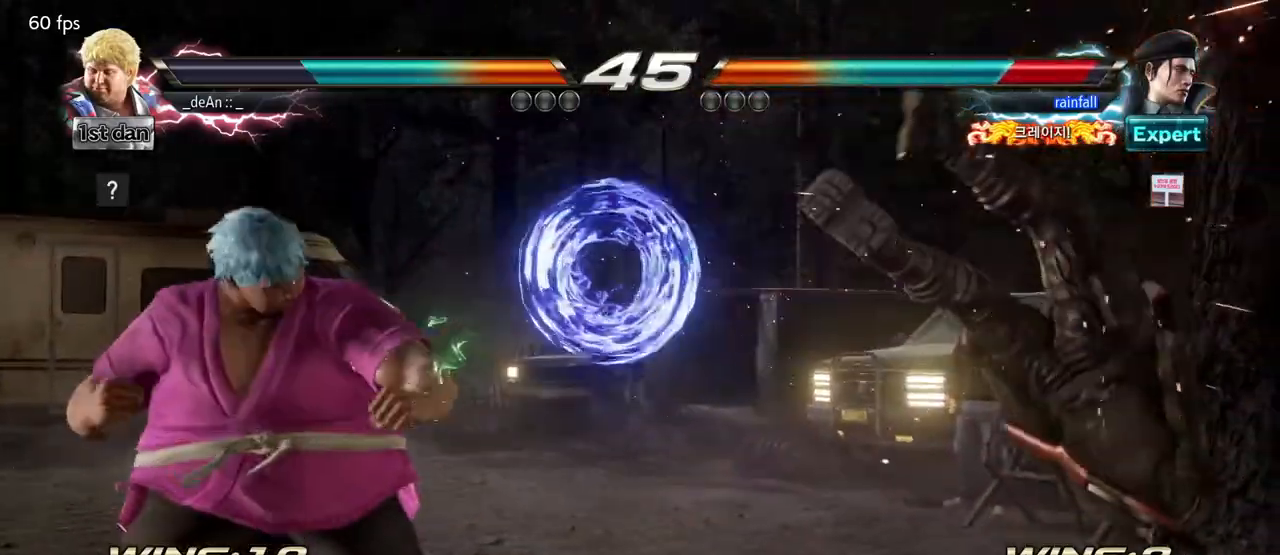
{"buttons": [], "left_stick": "center", "events": [[50, "left_stick", "right"], [167, "CROSS", "down"], [333, "CROSS", "up"], [367, "left_stick", "center"]]}
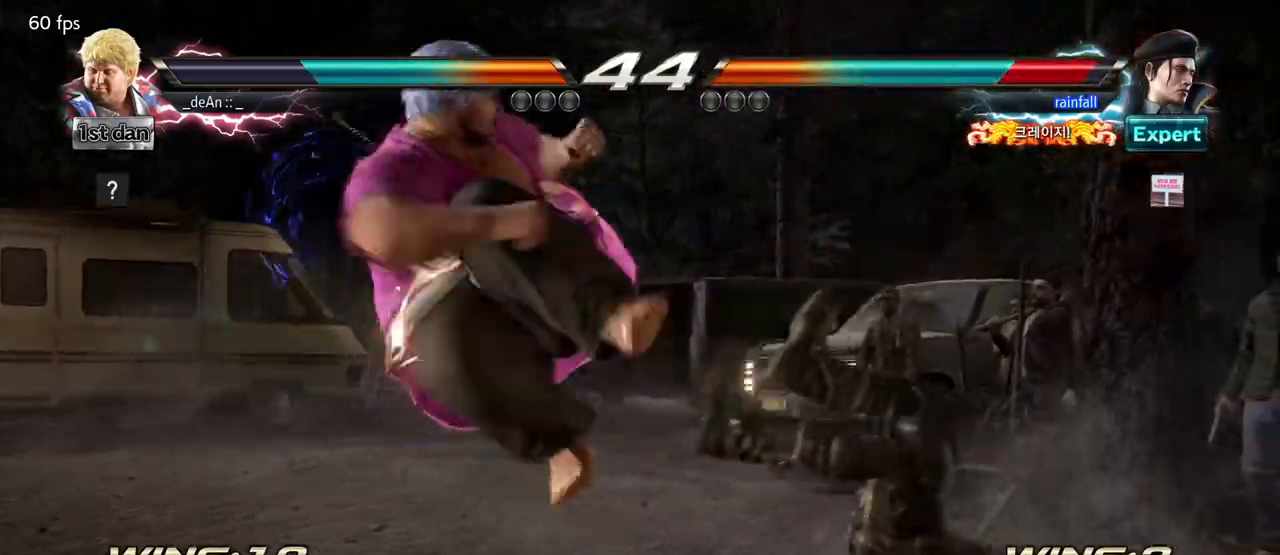
{"buttons": ["SQUARE"], "left_stick": "down-right", "events": [[283, "left_stick", "down-right"], [350, "SQUARE", "down"]]}
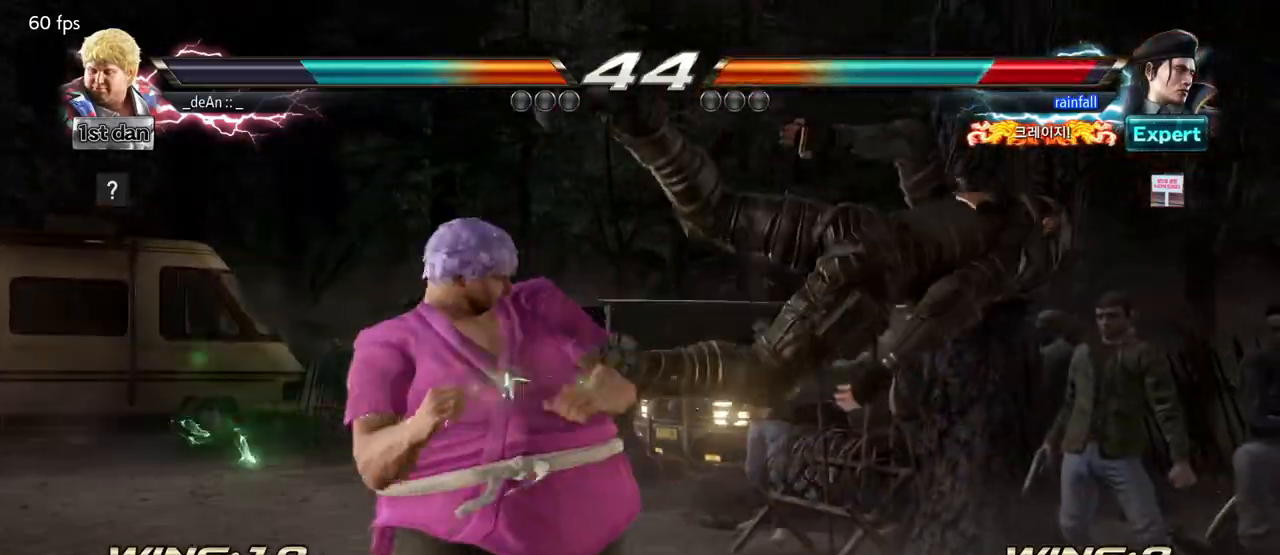
{"buttons": ["TRIANGLE"], "left_stick": "left", "events": [[17, "SQUARE", "up"], [67, "left_stick", "center"], [400, "left_stick", "left"], [500, "TRIANGLE", "down"]]}
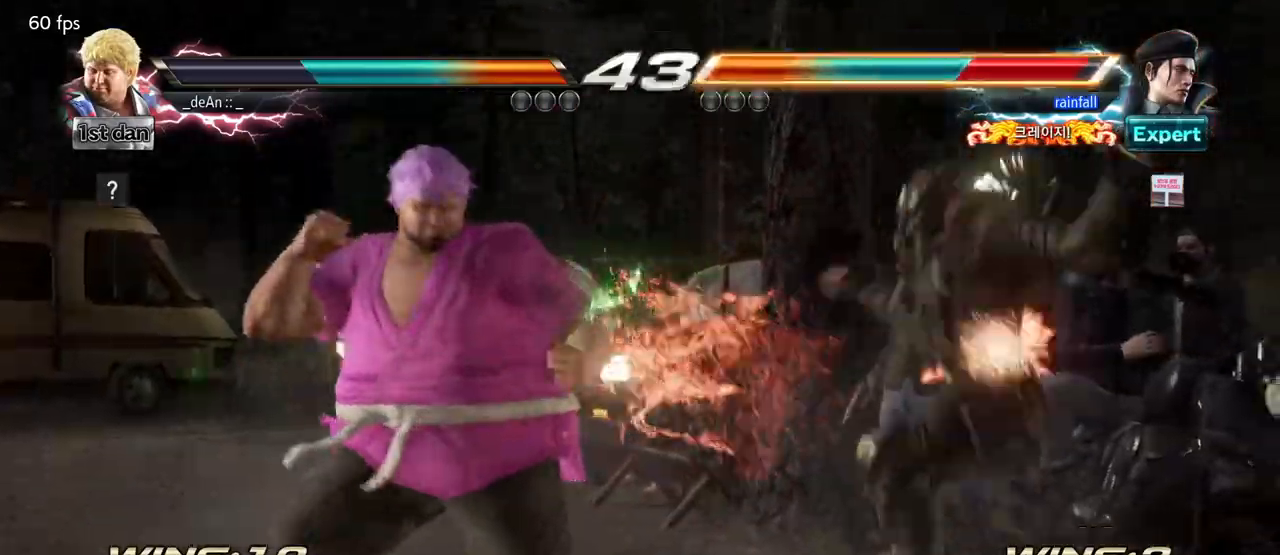
{"buttons": [], "left_stick": "center"}
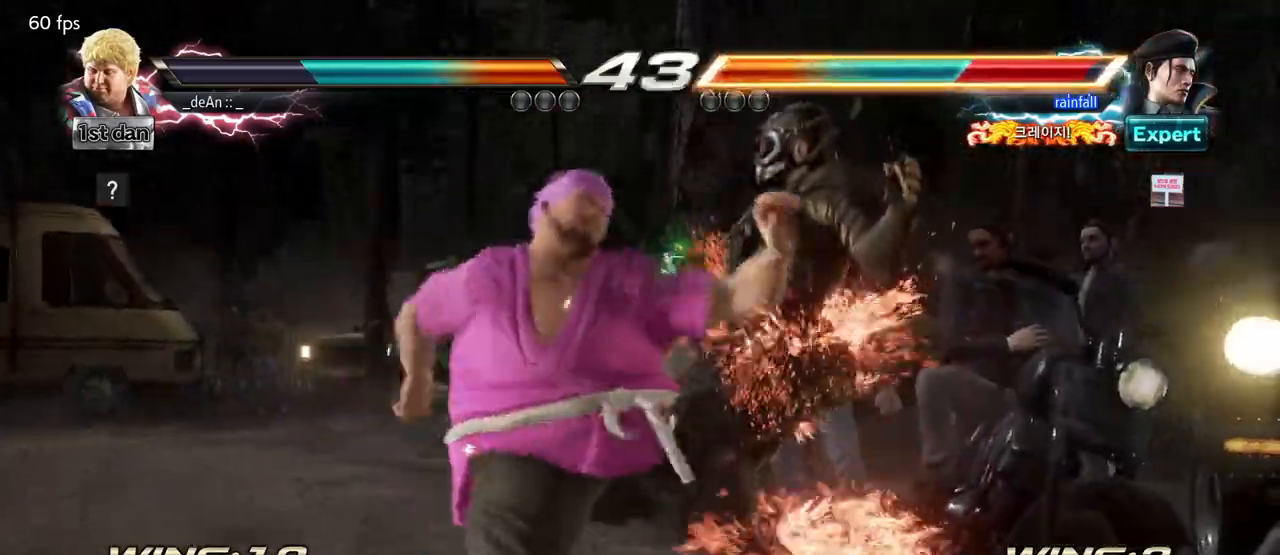
{"buttons": [], "left_stick": "down", "events": [[367, "left_stick", "down"], [400, "CIRCLE", "down"], [417, "CROSS", "down"], [450, "CIRCLE", "up"], [467, "CROSS", "up"]]}
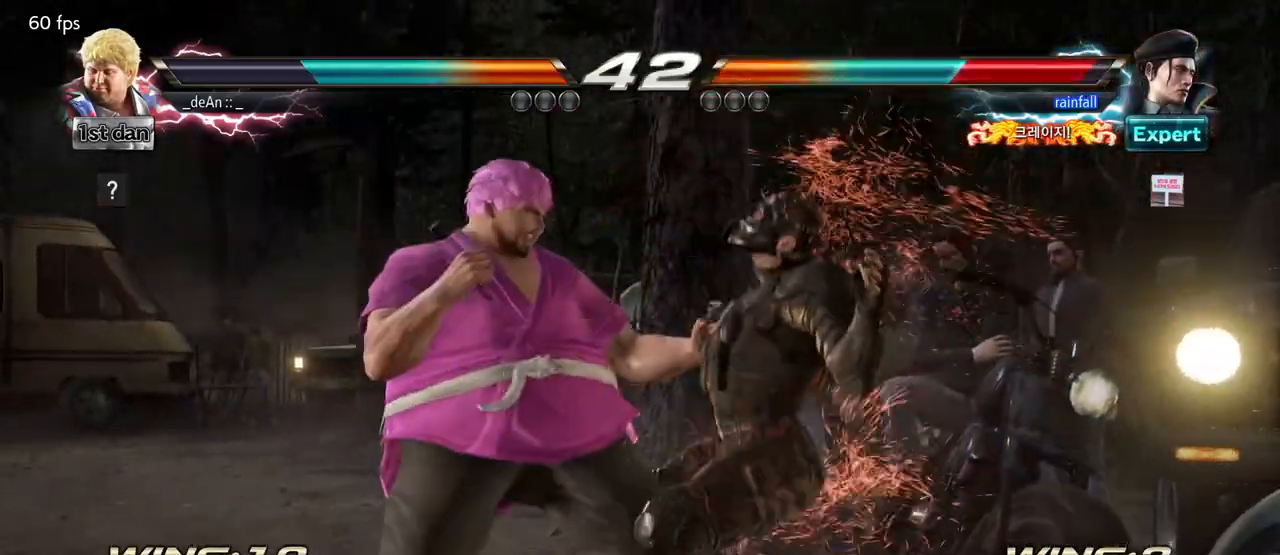
{"buttons": [], "left_stick": "center", "events": [[100, "left_stick", "center"]]}
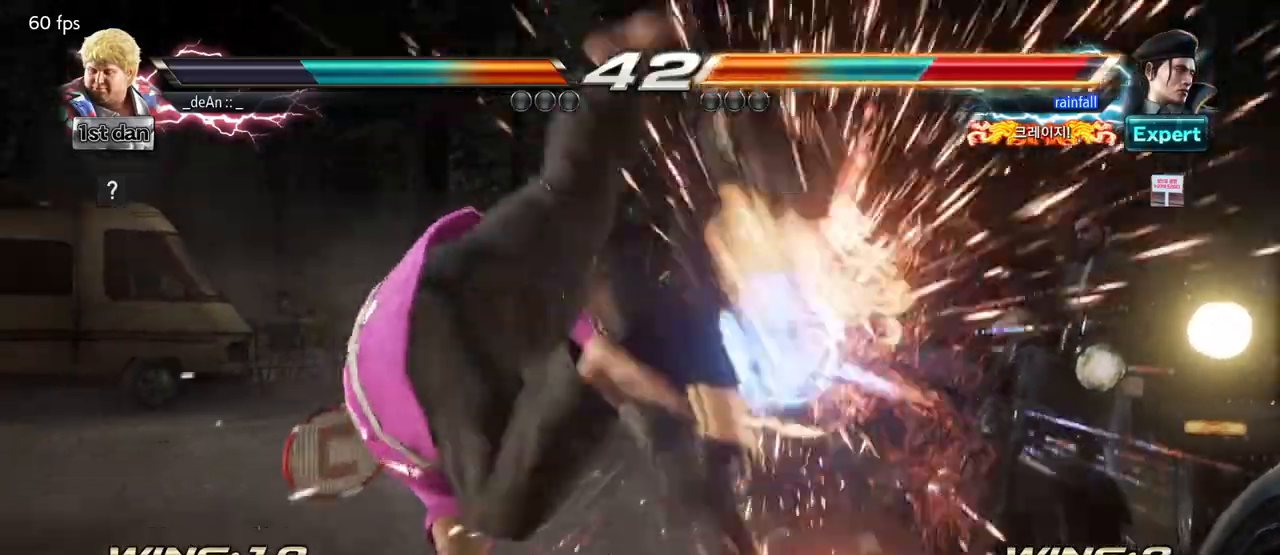
{"buttons": [], "left_stick": "center"}
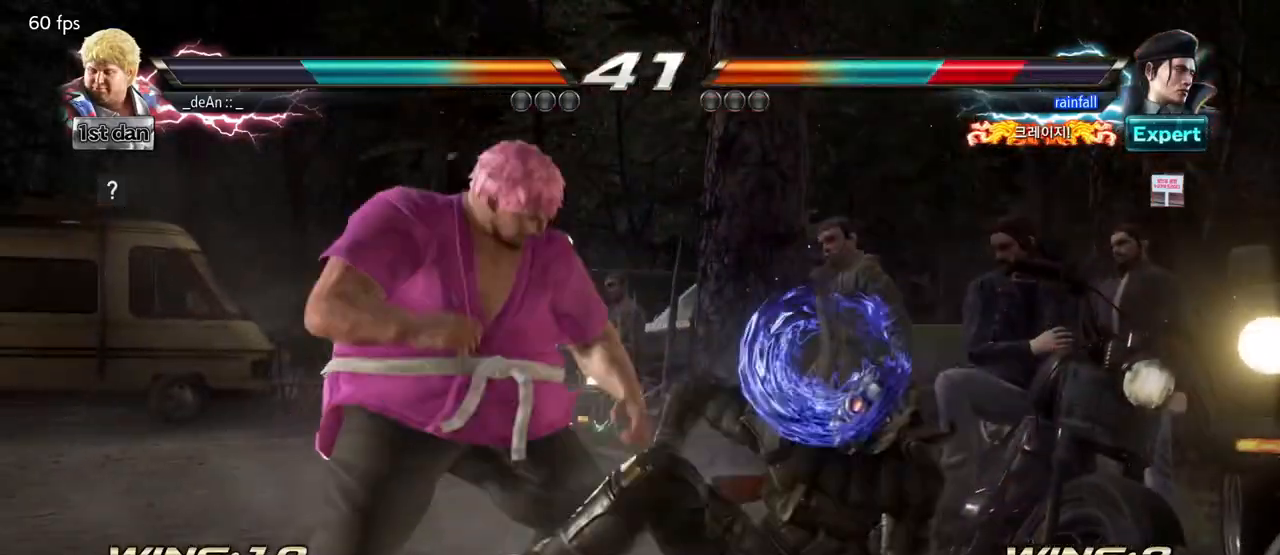
{"buttons": [], "left_stick": "center", "events": [[100, "left_stick", "down-left"], [117, "CROSS", "down"], [200, "CROSS", "up"], [200, "left_stick", "left"], [317, "left_stick", "center"]]}
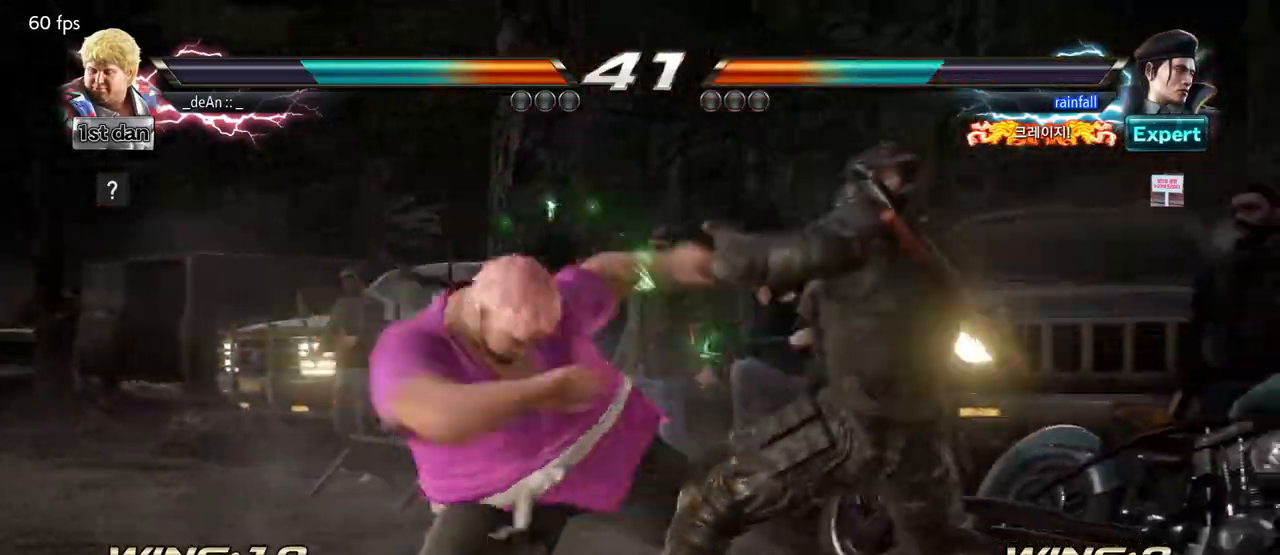
{"buttons": ["SQUARE"], "left_stick": "center", "events": [[417, "SQUARE", "down"]]}
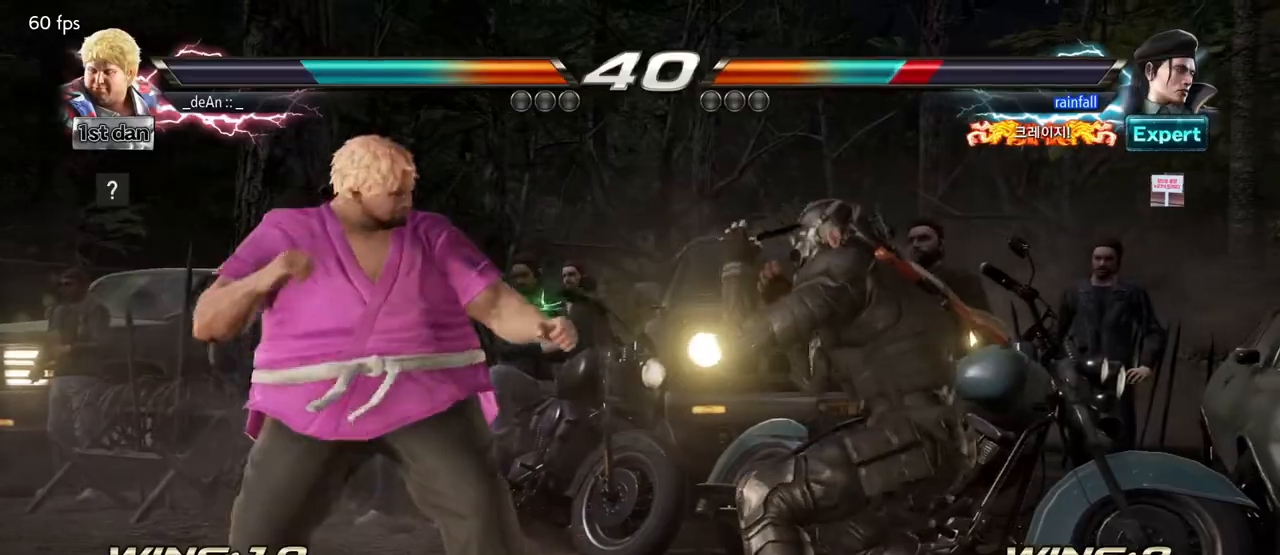
{"buttons": [], "left_stick": "left", "events": [[83, "SQUARE", "up"], [267, "left_stick", "left"], [367, "TRIANGLE", "down"], [450, "TRIANGLE", "up"]]}
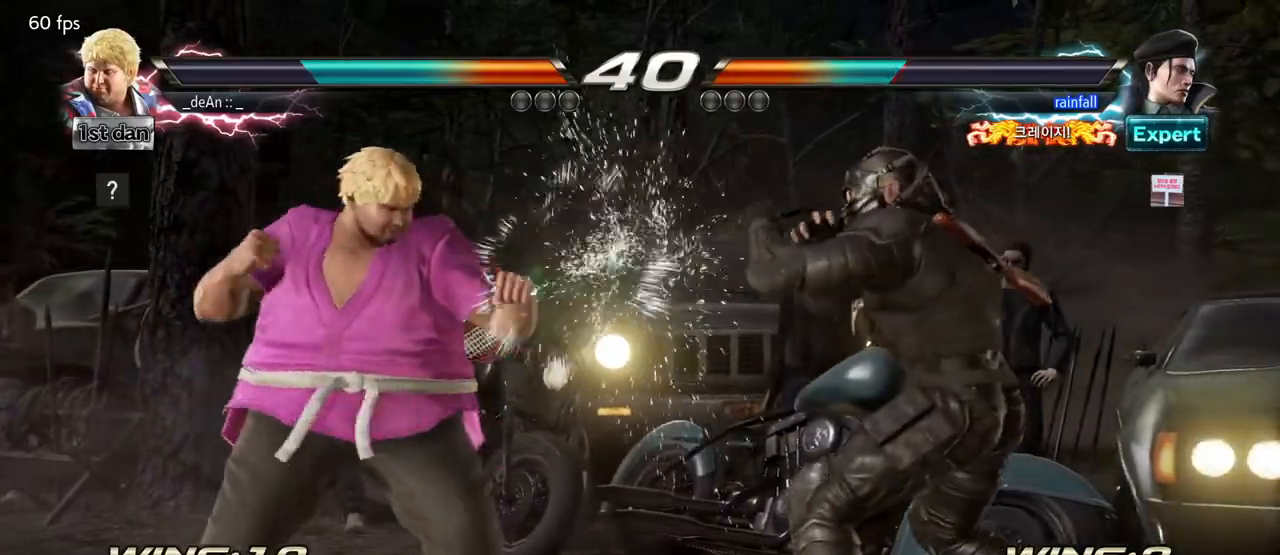
{"buttons": [], "left_stick": "center", "events": [[33, "TRIANGLE", "down"], [150, "TRIANGLE", "up"], [367, "left_stick", "center"]]}
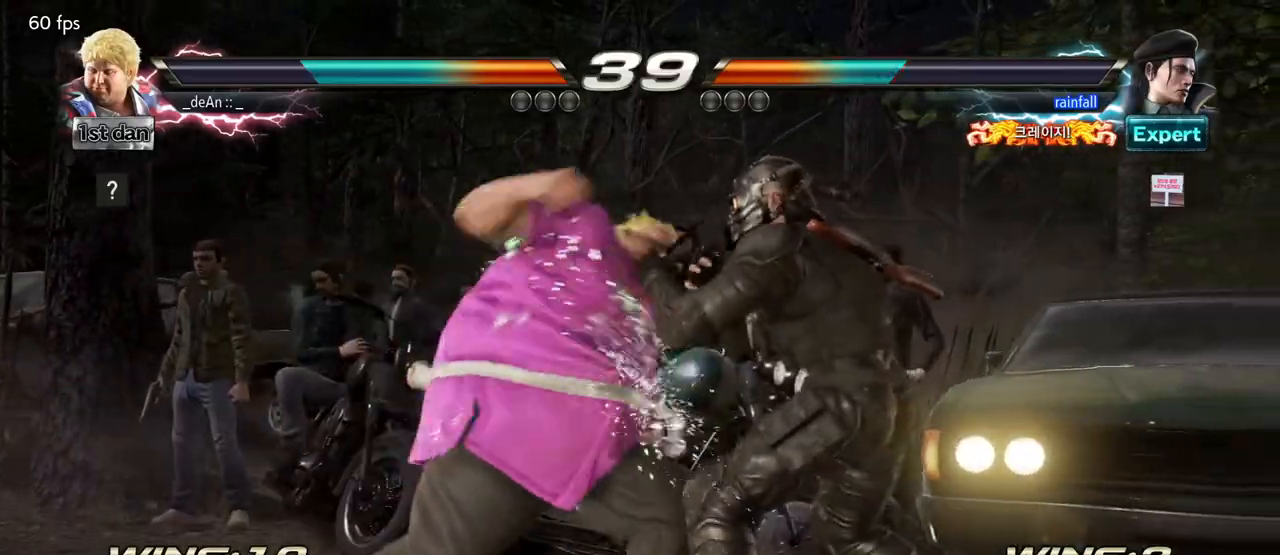
{"buttons": [], "left_stick": "center", "events": [[167, "left_stick", "down"], [250, "left_stick", "center"], [350, "SQUARE", "down"], [350, "TRIANGLE", "down"], [417, "SQUARE", "up"], [417, "TRIANGLE", "up"]]}
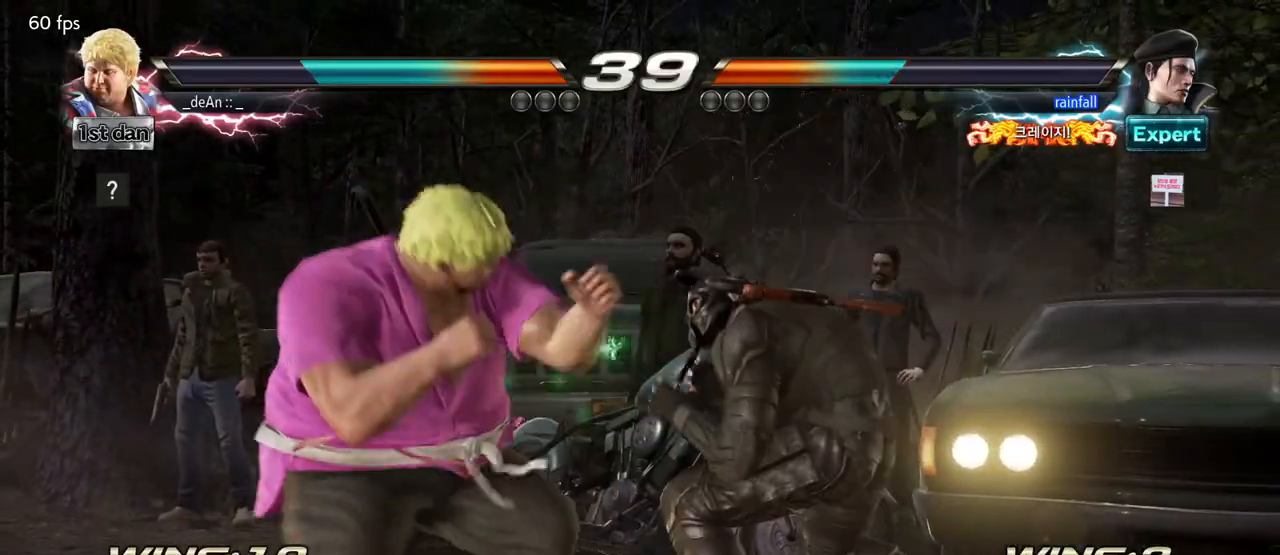
{"buttons": [], "left_stick": "center", "events": []}
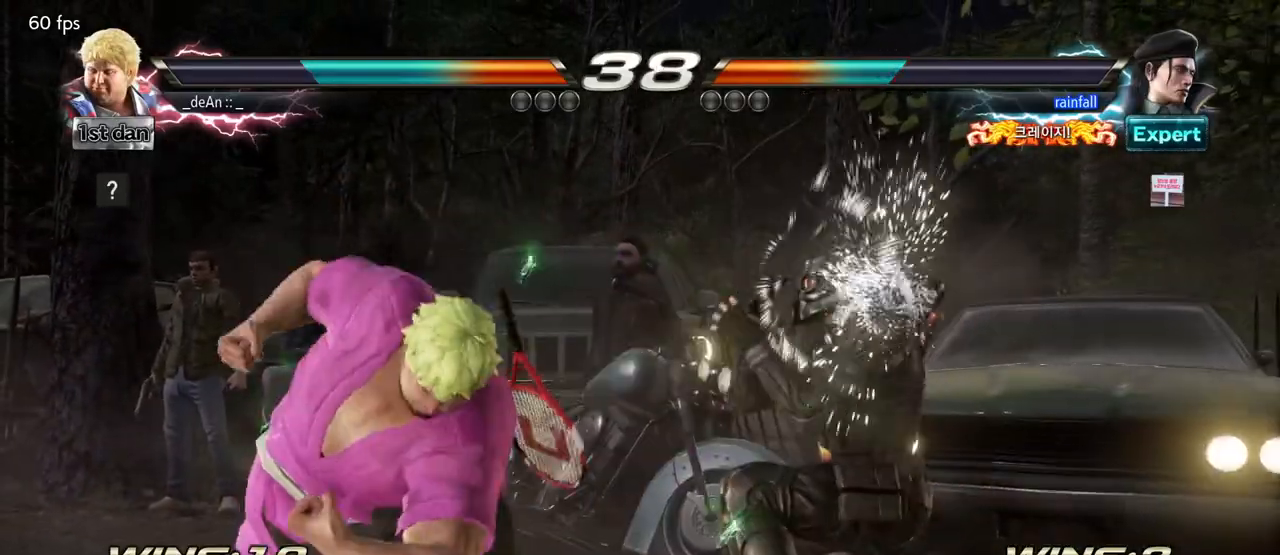
{"buttons": [], "left_stick": "left", "events": [[167, "left_stick", "left"]]}
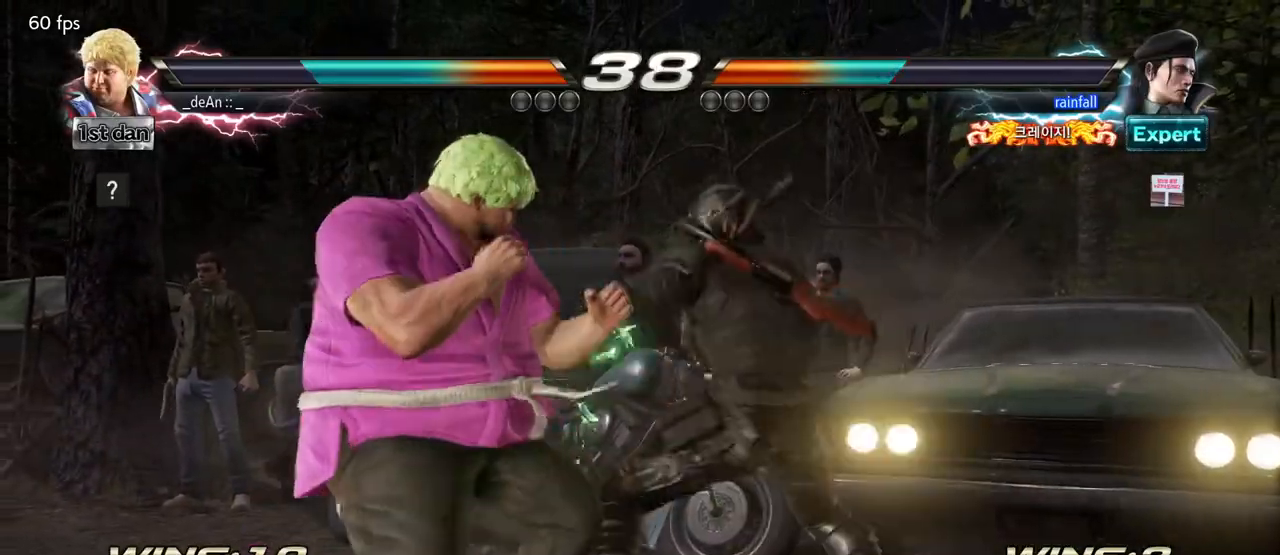
{"buttons": ["SQUARE"], "left_stick": "center", "events": [[383, "left_stick", "center"], [450, "SQUARE", "down"]]}
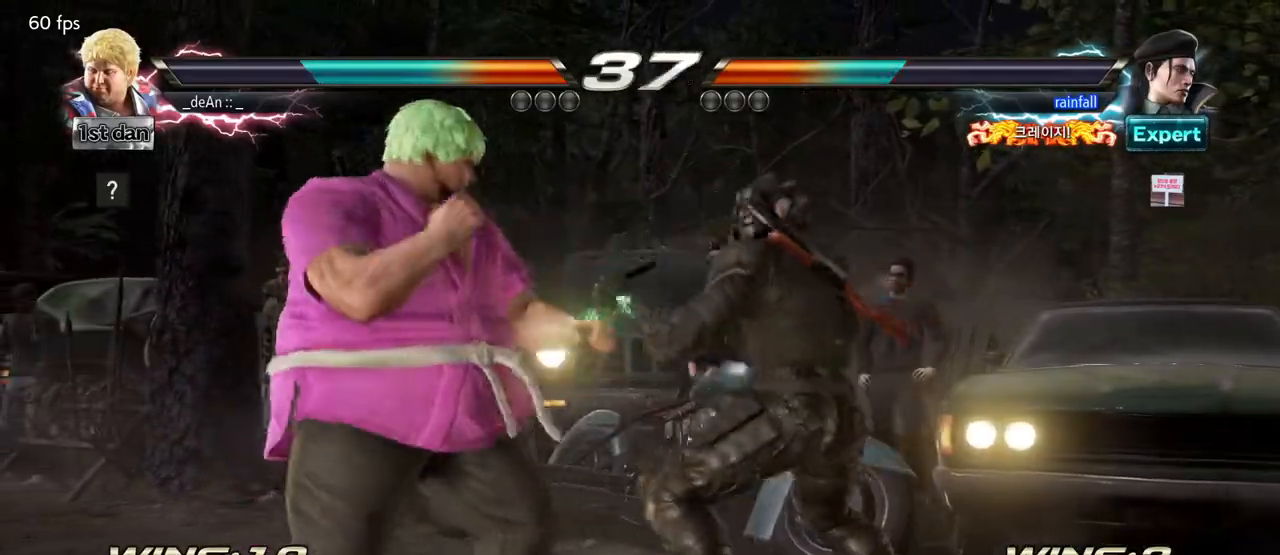
{"buttons": [], "left_stick": "left", "events": [[267, "SQUARE", "up"], [417, "left_stick", "left"]]}
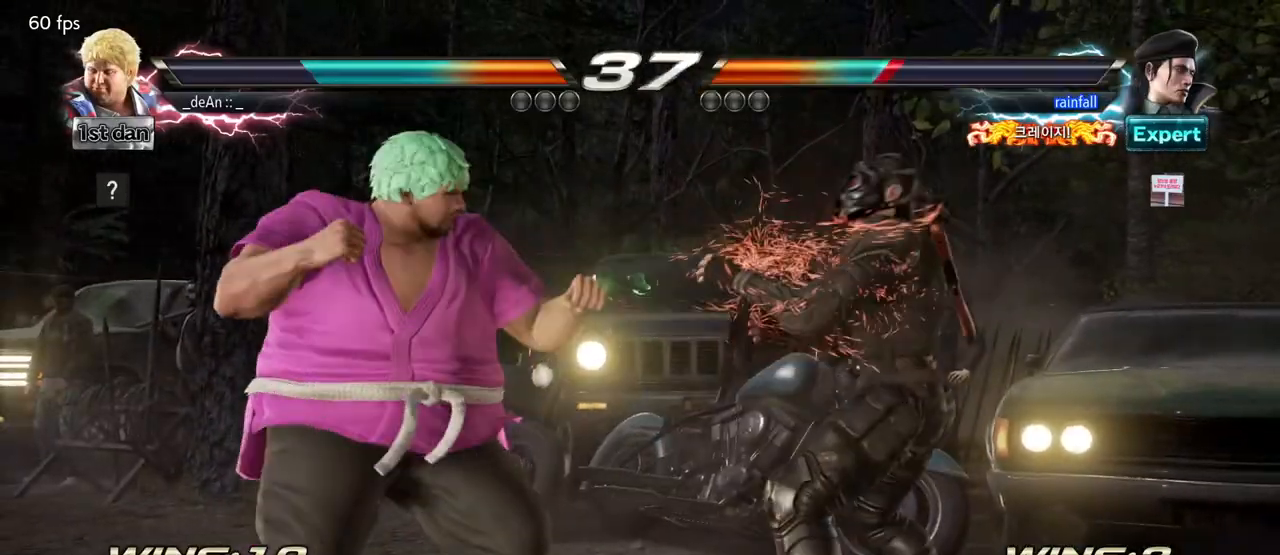
{"buttons": [], "left_stick": "center", "events": [[67, "left_stick", "center"], [100, "SQUARE", "down"], [200, "CIRCLE", "down"], [217, "SQUARE", "up"], [317, "CIRCLE", "up"]]}
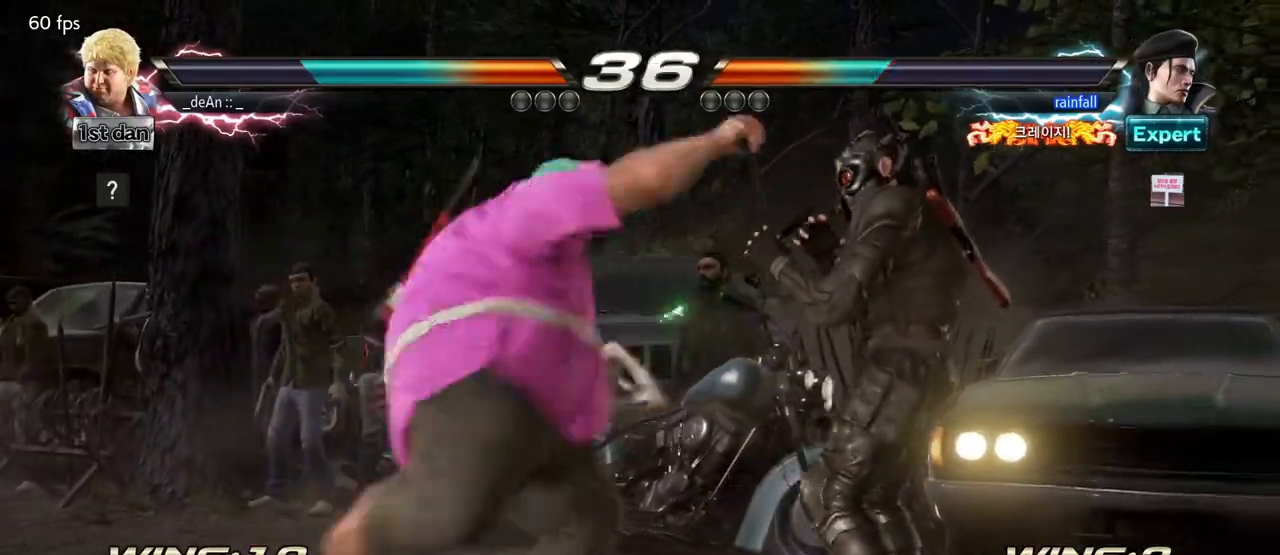
{"buttons": [], "left_stick": "right", "events": [[317, "left_stick", "right"], [350, "SQUARE", "down"], [350, "TRIANGLE", "down"], [450, "SQUARE", "up"], [450, "TRIANGLE", "up"]]}
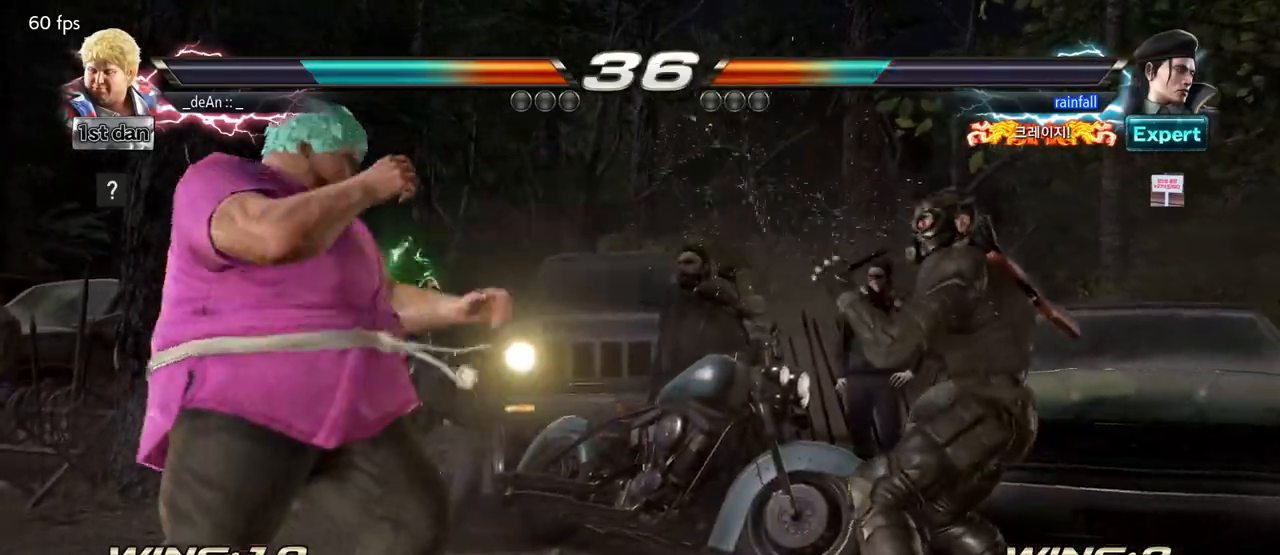
{"buttons": [], "left_stick": "center", "events": [[100, "left_stick", "center"]]}
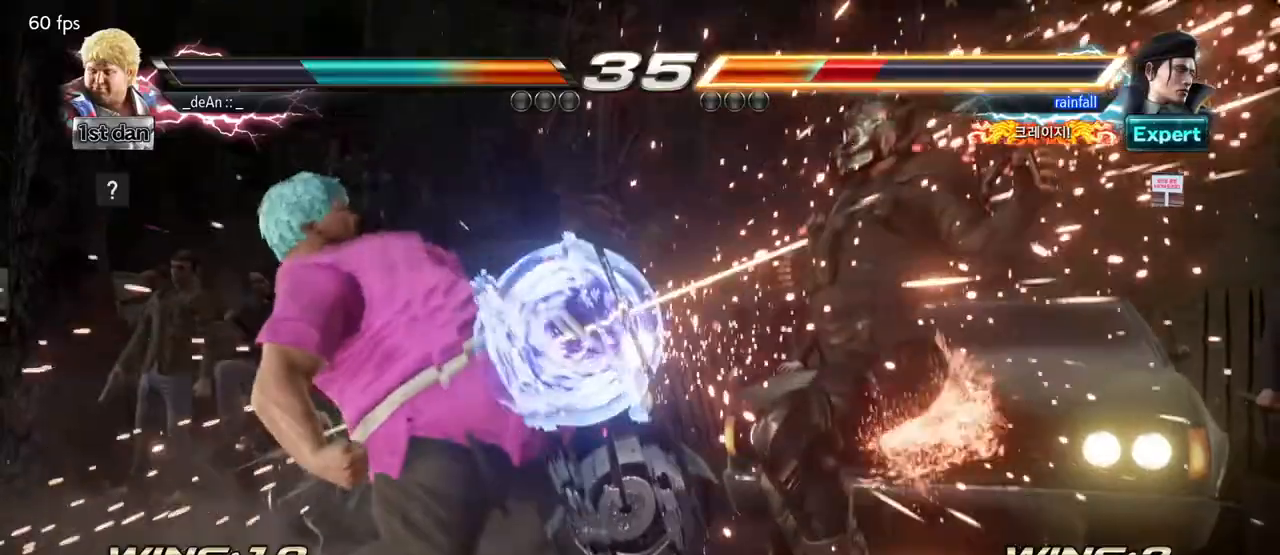
{"buttons": [], "left_stick": "left", "events": [[200, "left_stick", "right"], [283, "left_stick", "center"], [367, "left_stick", "left"], [417, "TRIANGLE", "down"], [467, "TRIANGLE", "up"]]}
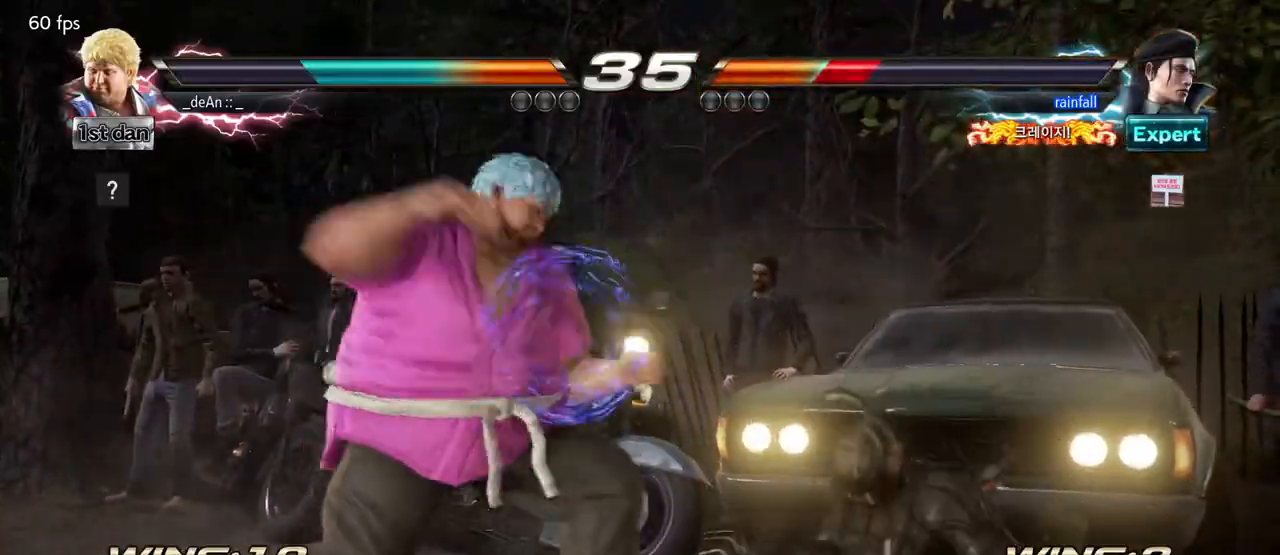
{"buttons": ["CROSS"], "left_stick": "down-left", "events": [[183, "left_stick", "center"], [383, "left_stick", "down-left"], [433, "CROSS", "down"]]}
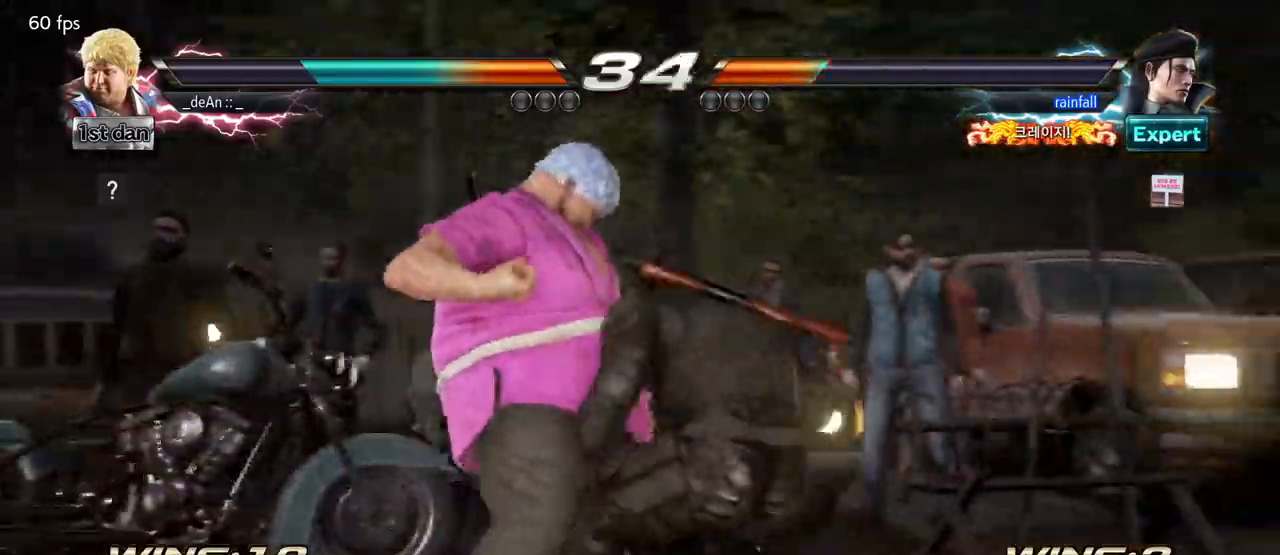
{"buttons": [], "left_stick": "center", "events": [[33, "CROSS", "up"], [100, "left_stick", "center"]]}
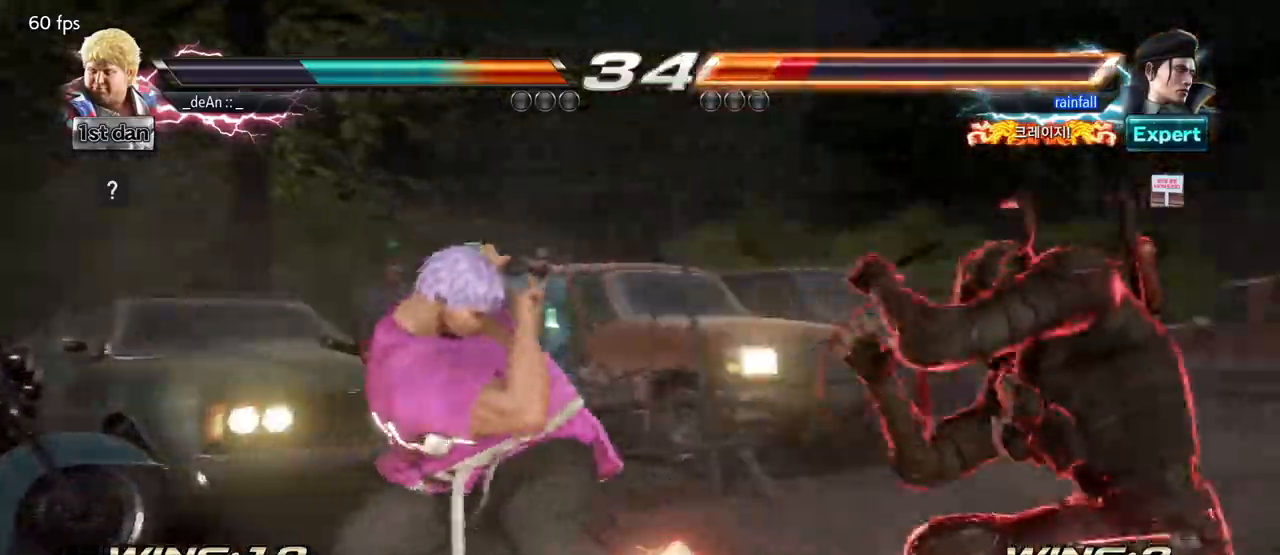
{"buttons": ["SQUARE", "TRIANGLE"], "left_stick": "center", "events": [[317, "TRIANGLE", "down"], [450, "SQUARE", "down"]]}
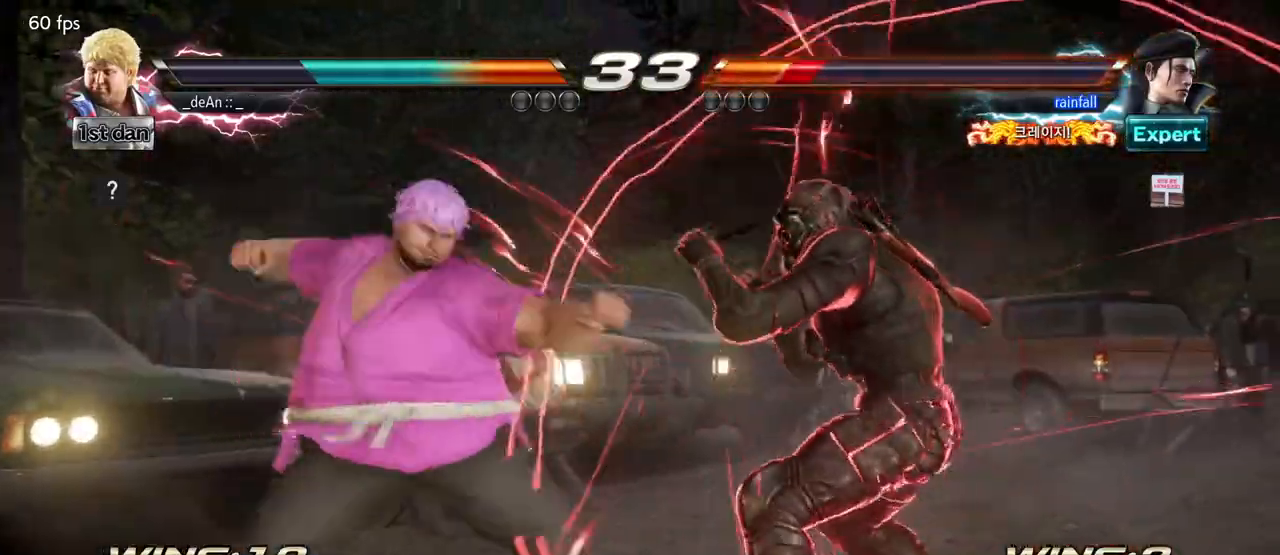
{"buttons": ["CIRCLE"], "left_stick": "center", "events": [[17, "TRIANGLE", "up"], [33, "SQUARE", "up"], [167, "CIRCLE", "down"], [250, "CIRCLE", "up"], [333, "CIRCLE", "down"], [417, "CIRCLE", "up"], [467, "CIRCLE", "down"]]}
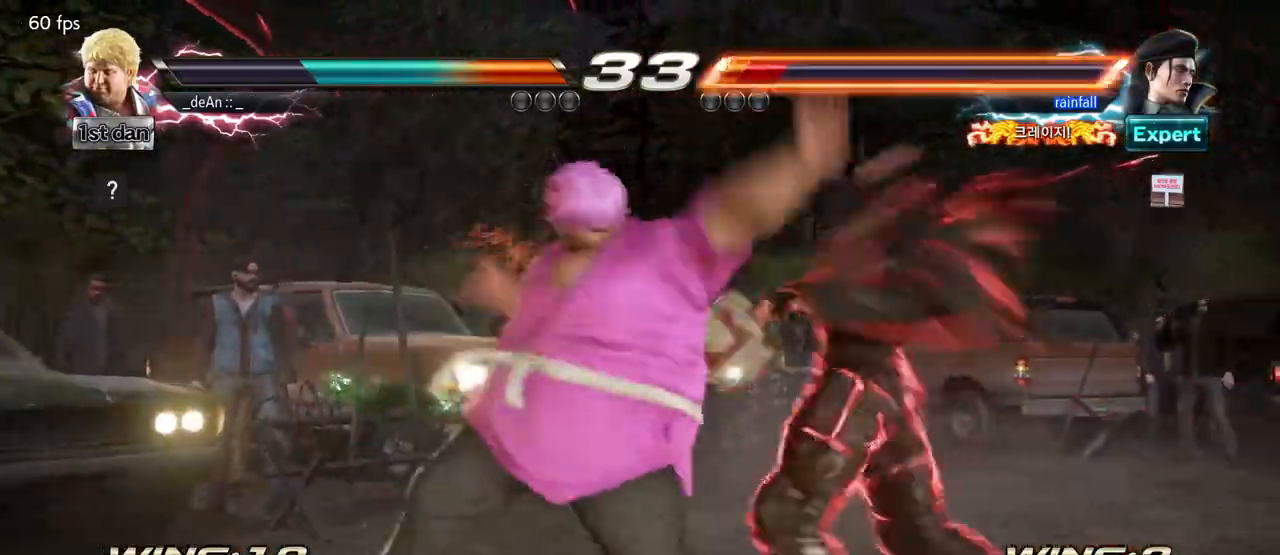
{"buttons": [], "left_stick": "center"}